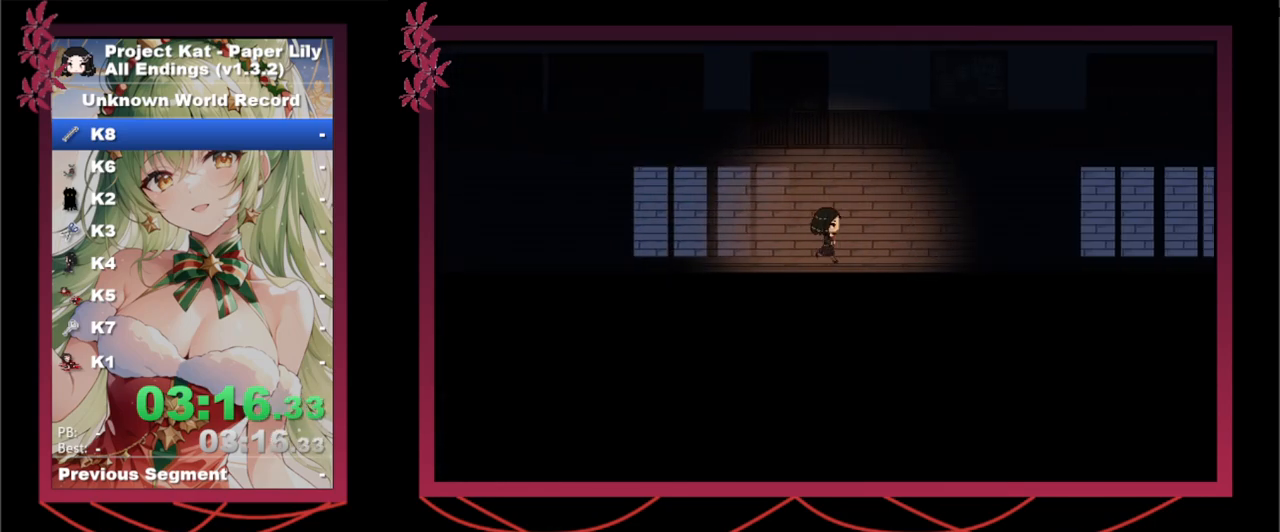
Gameplay with keyboard; each line is a JSON object with the keys held at the frame after it. "events" lists presses ("down") and releases ("up") of ".", "/", "0", "1", "2", "3", "4", "5", "6", "7", "8", "9", "a", "alt_l", "alt_r", "b", "backslash", "backspace", "c", "caps_lock", "comma", "ctrl", "d", "down", "e", "equals", "escape", "f", "f1", "f10", "f11", "f12", "f2", "f3", "f4", "f5", "f6", "f7", "f8", "f9", "g", "h", "i", "j", "k", "l", "lbracket", "left", "m", "minus", "n", "o", "p", "q", "quote", "r", "rbracket", "return", "right", "s", "semicolon", "shift_l", "shift_r", "space", "super", "t", "tab", "tilde", "u", "up", "v", "w", "x", "y" and "z" between this image and that frame as [ms after this image, input, new state], when the widget could be followed in between. No other keys are recorded. Mouse input is not recorded.
{"keys": ["right", "shift_l", "x"], "events": []}
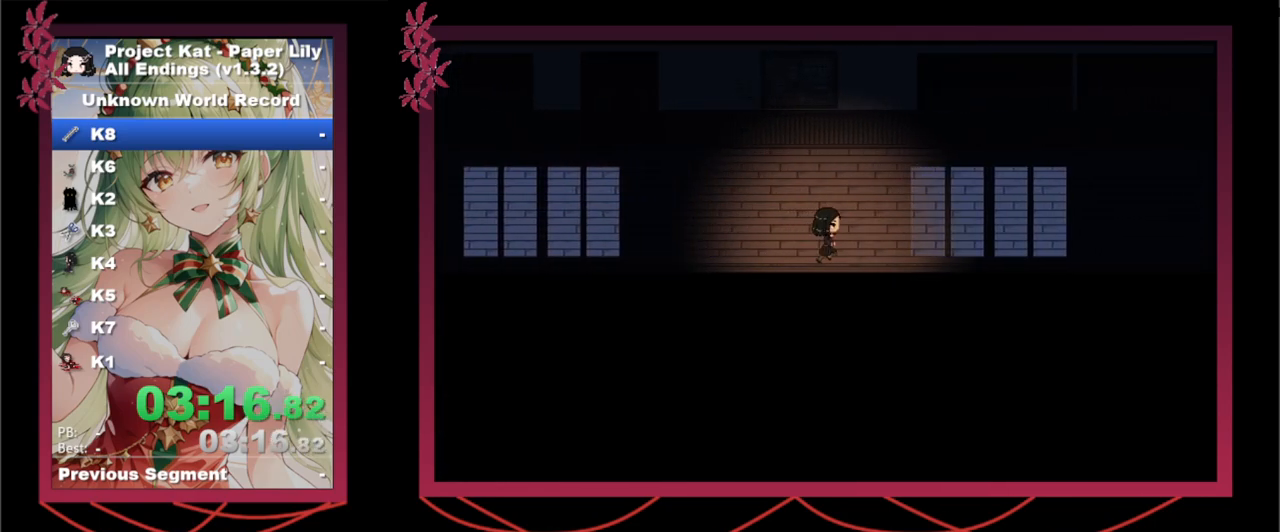
{"keys": ["right", "shift_l", "x"], "events": []}
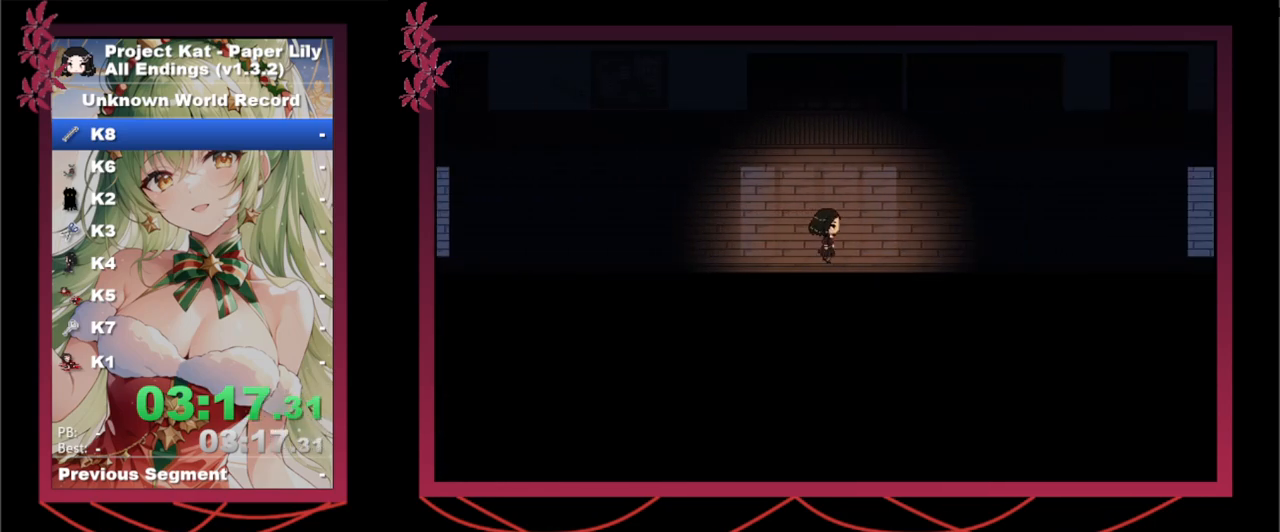
{"keys": ["right", "shift_l", "x"], "events": []}
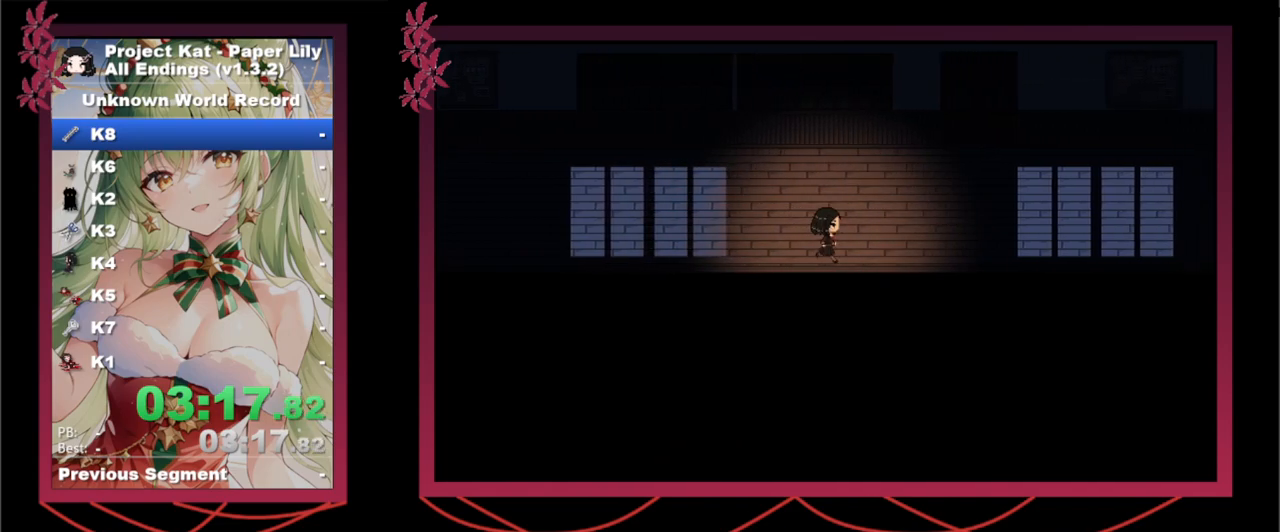
{"keys": ["right", "shift_l", "x"], "events": []}
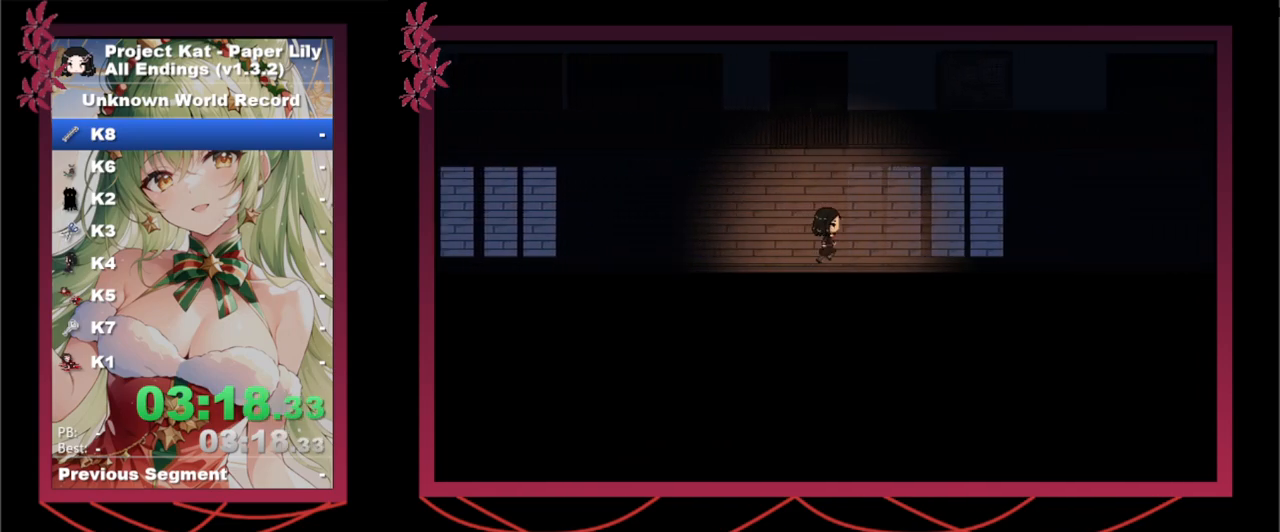
{"keys": ["right", "shift_l", "x"], "events": []}
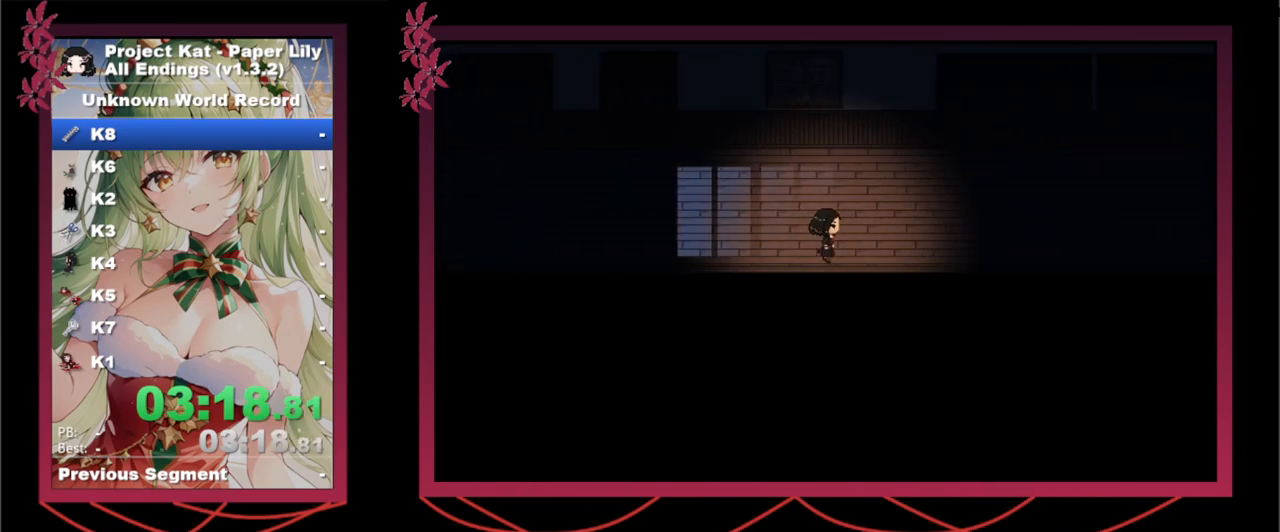
{"keys": ["right", "shift_l", "x"], "events": []}
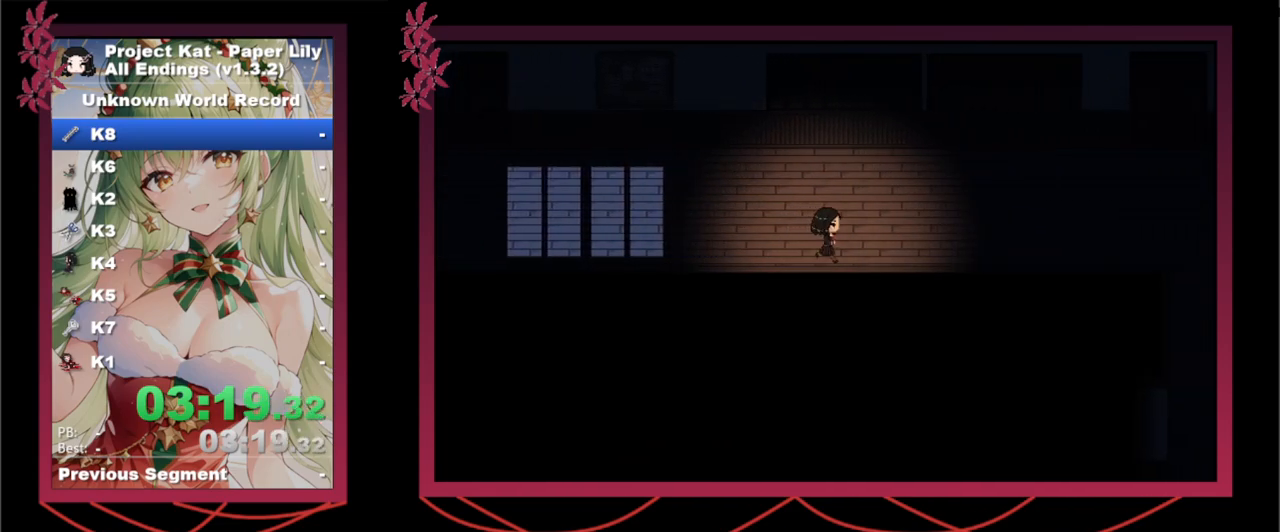
{"keys": ["right", "shift_l", "x"], "events": []}
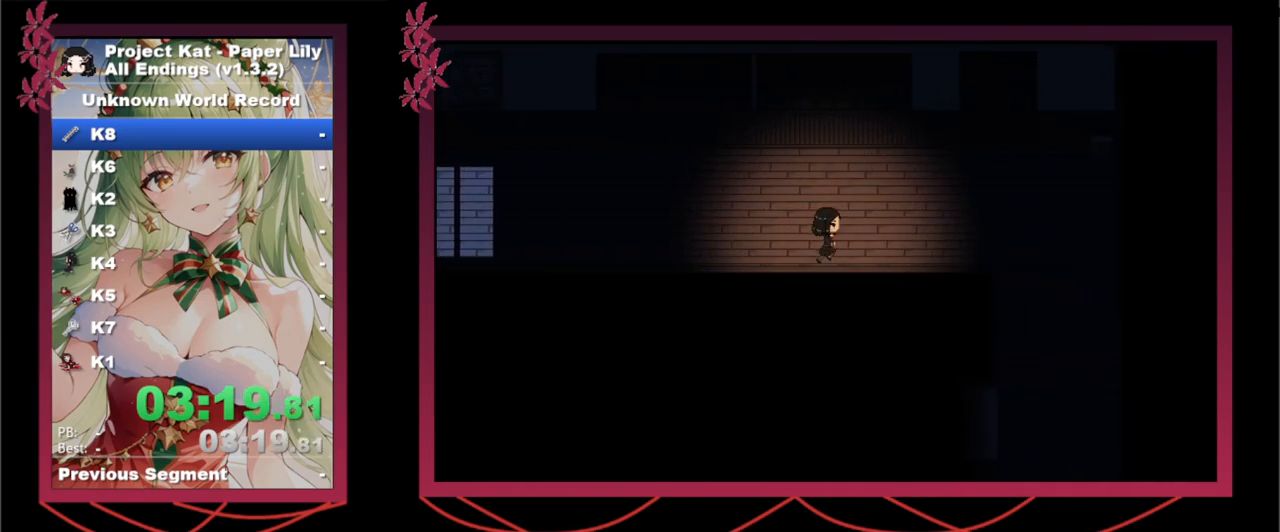
{"keys": ["right", "shift_l", "x"], "events": []}
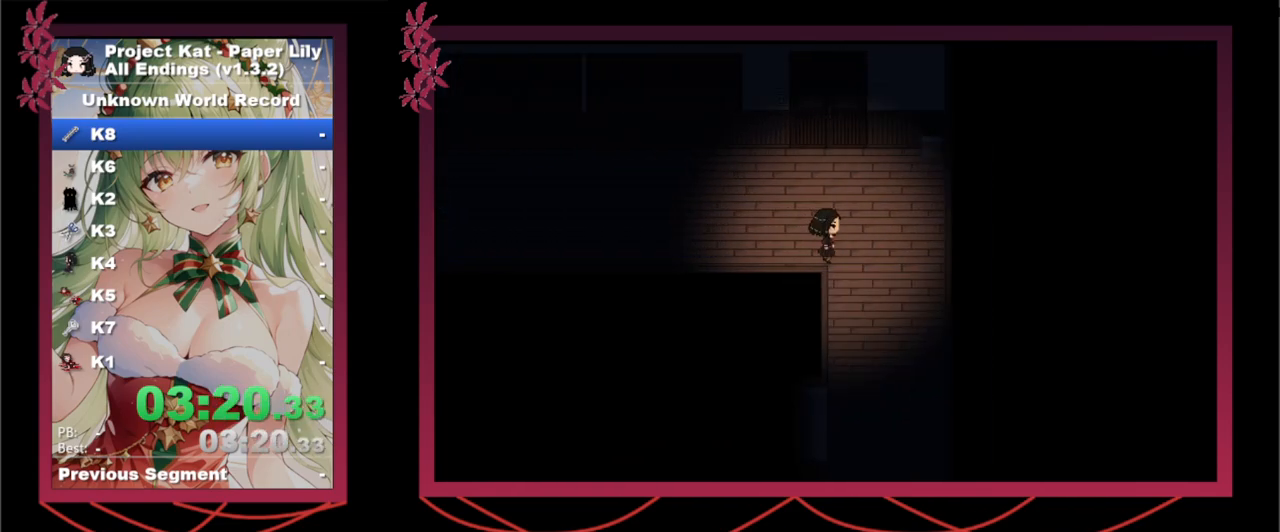
{"keys": ["down", "shift_l", "x"], "events": [[67, "down", "down"], [117, "right", "up"]]}
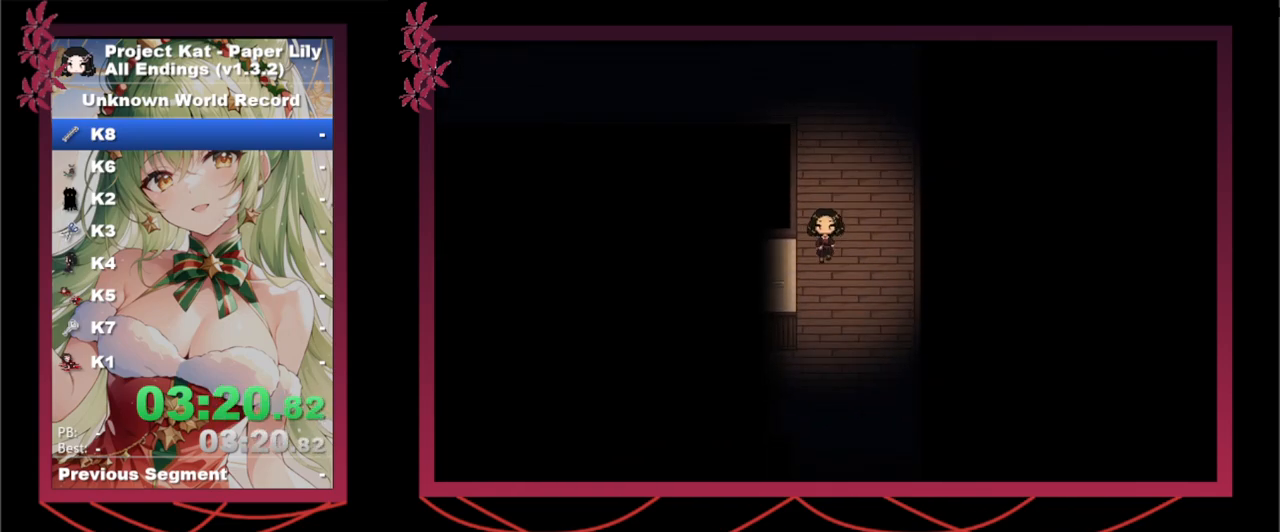
{"keys": ["left", "shift_l", "x"], "events": [[283, "left", "down"], [367, "down", "up"]]}
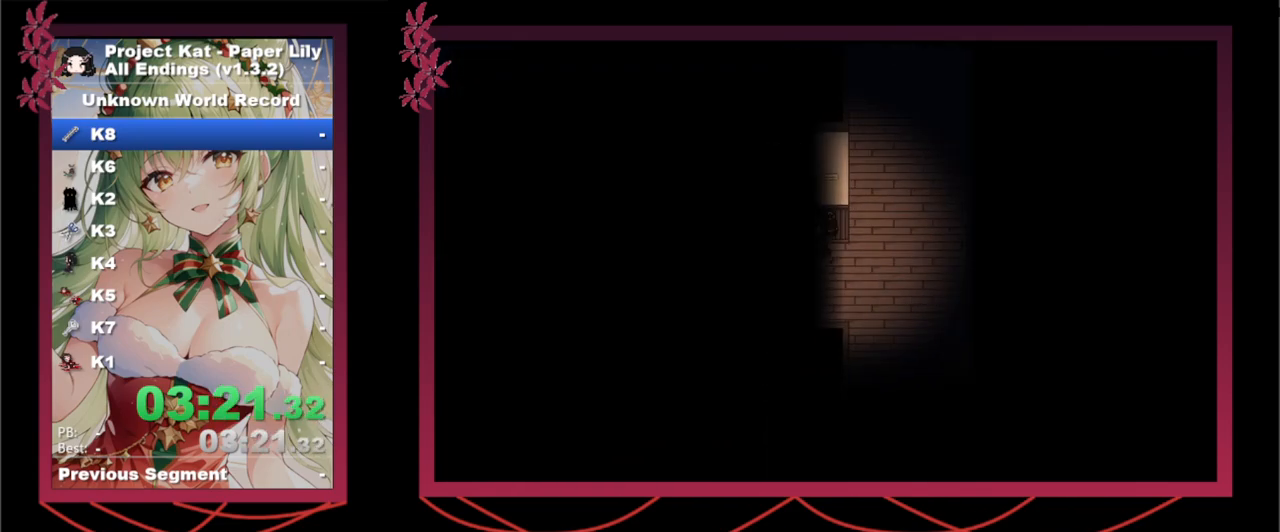
{"keys": ["right"], "events": [[50, "x", "up"], [100, "shift_l", "up"], [150, "left", "up"], [150, "x", "down"], [233, "z", "down"], [283, "x", "up"], [383, "down", "down"], [383, "z", "up"], [483, "down", "up"], [483, "right", "down"]]}
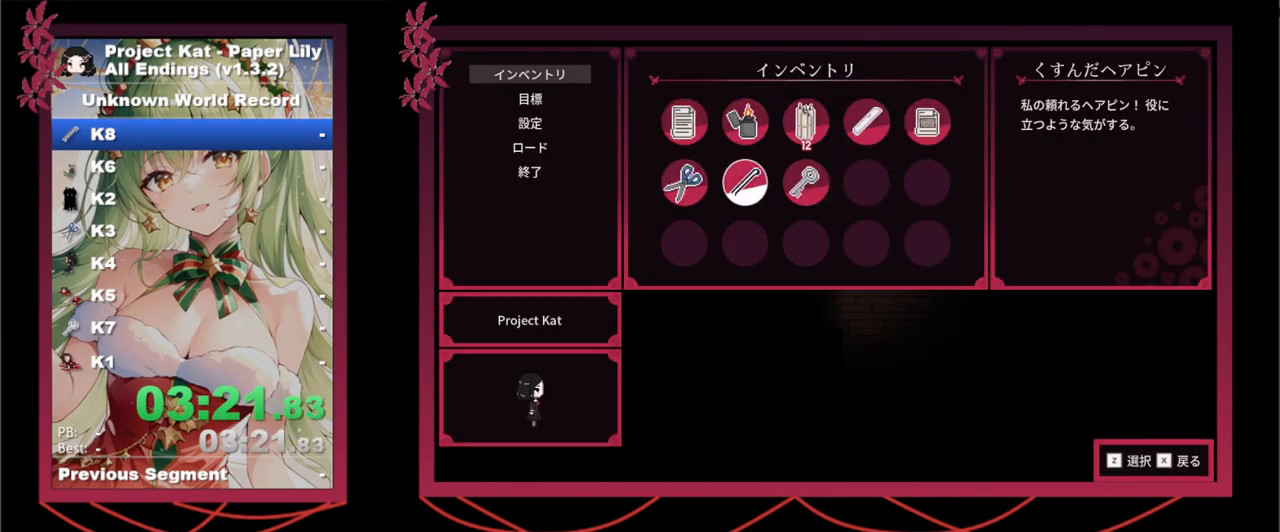
{"keys": [], "events": [[117, "right", "up"], [150, "right", "down"], [250, "right", "up"], [350, "z", "down"], [483, "z", "up"]]}
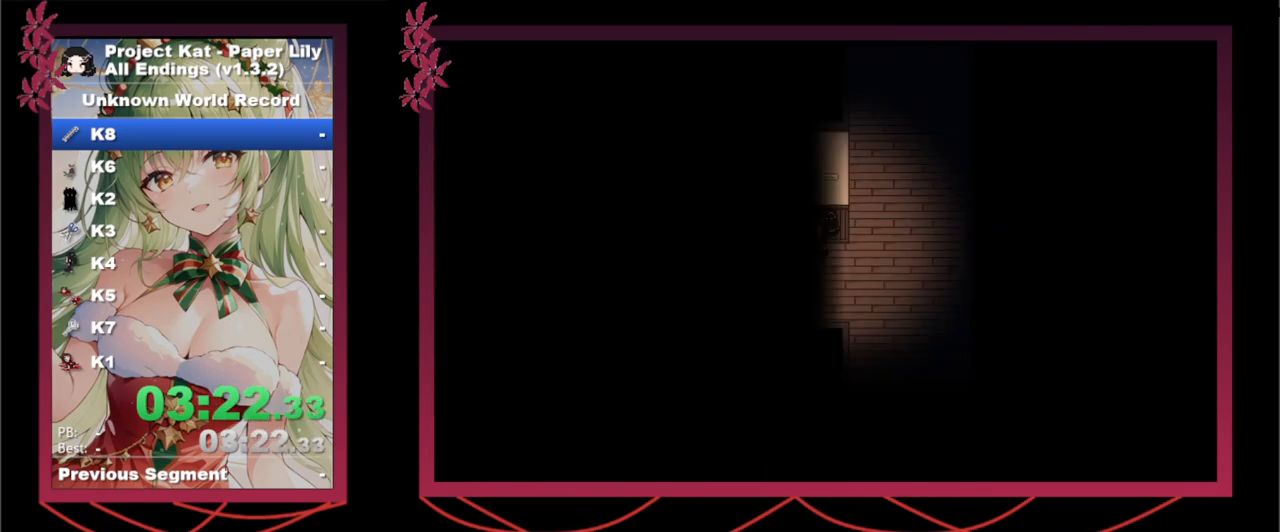
{"keys": ["x"], "events": [[83, "x", "down"]]}
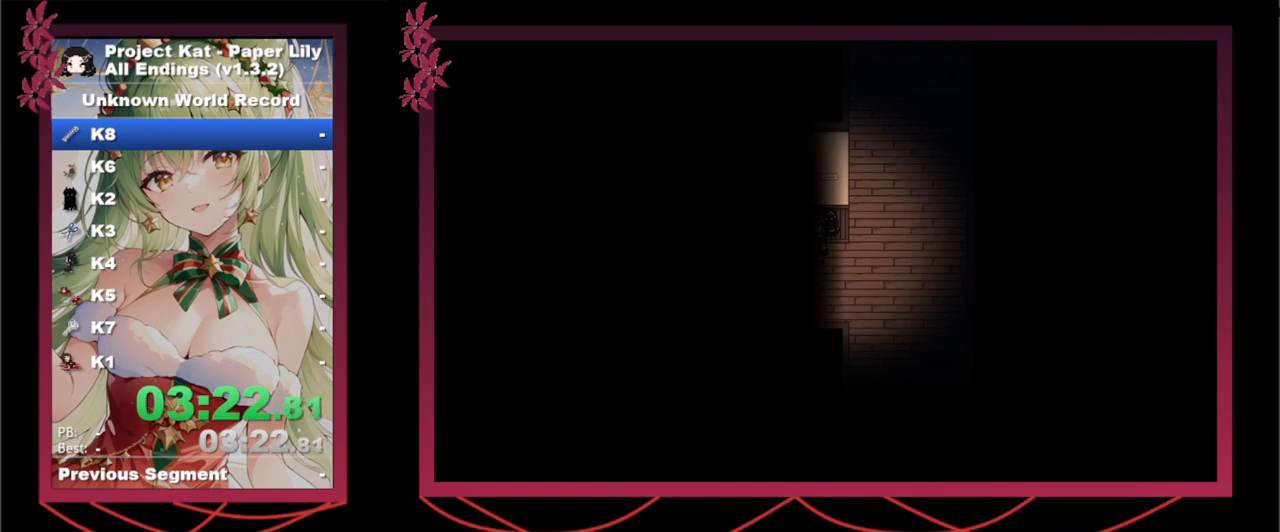
{"keys": ["x"], "events": [[200, "z", "down"], [283, "z", "up"], [333, "return", "down"], [383, "return", "up"], [383, "z", "down"], [433, "return", "down"], [467, "return", "up"], [467, "z", "up"]]}
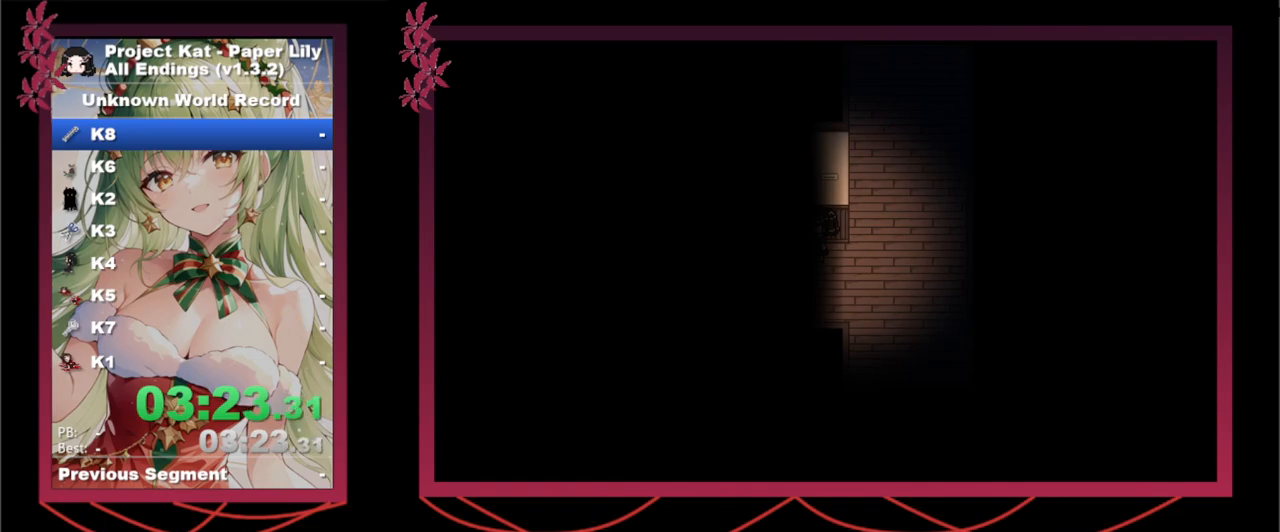
{"keys": ["x", "z"], "events": [[17, "return", "down"], [67, "return", "up"], [67, "z", "down"], [167, "return", "down"], [217, "return", "up"], [217, "z", "up"], [267, "return", "down"], [300, "return", "up"], [300, "z", "down"], [400, "z", "up"], [483, "z", "down"]]}
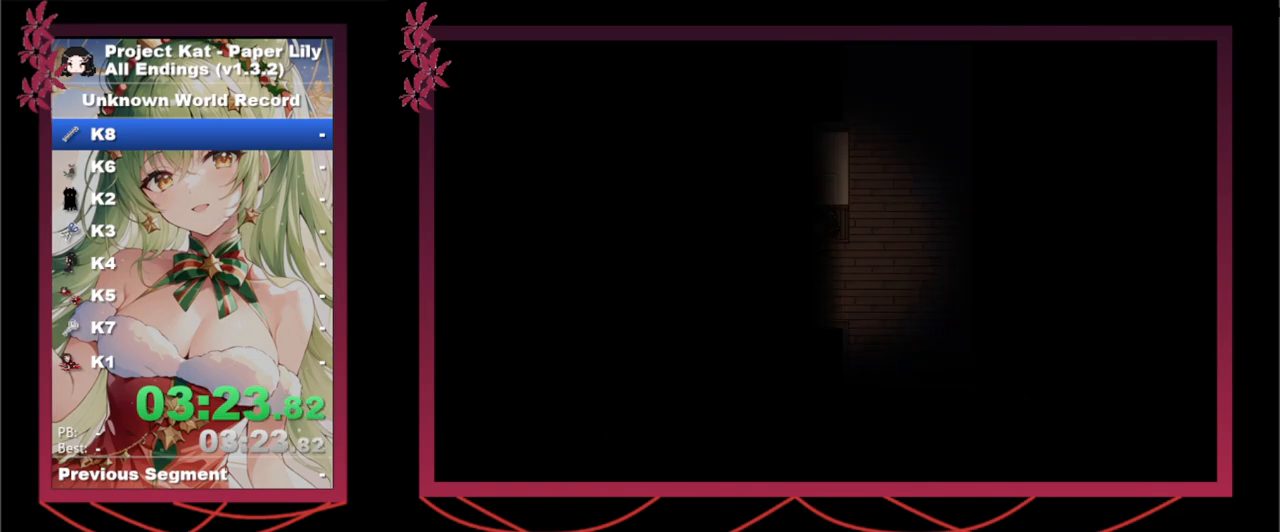
{"keys": ["left", "shift_l", "x"], "events": [[33, "z", "up"], [133, "shift_l", "down"], [167, "left", "down"]]}
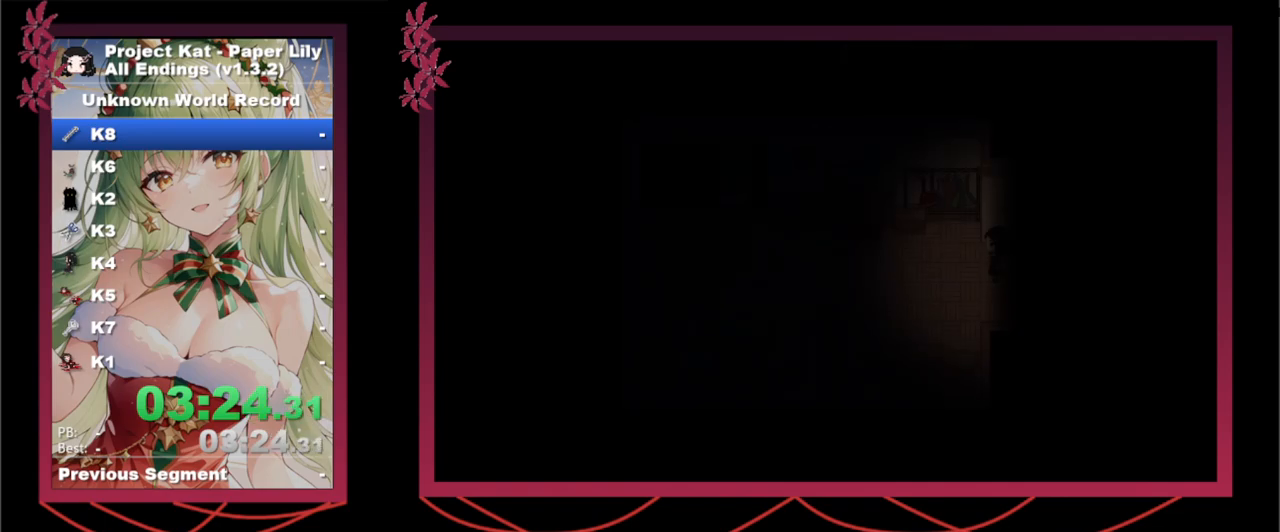
{"keys": ["left", "shift_l", "x"], "events": []}
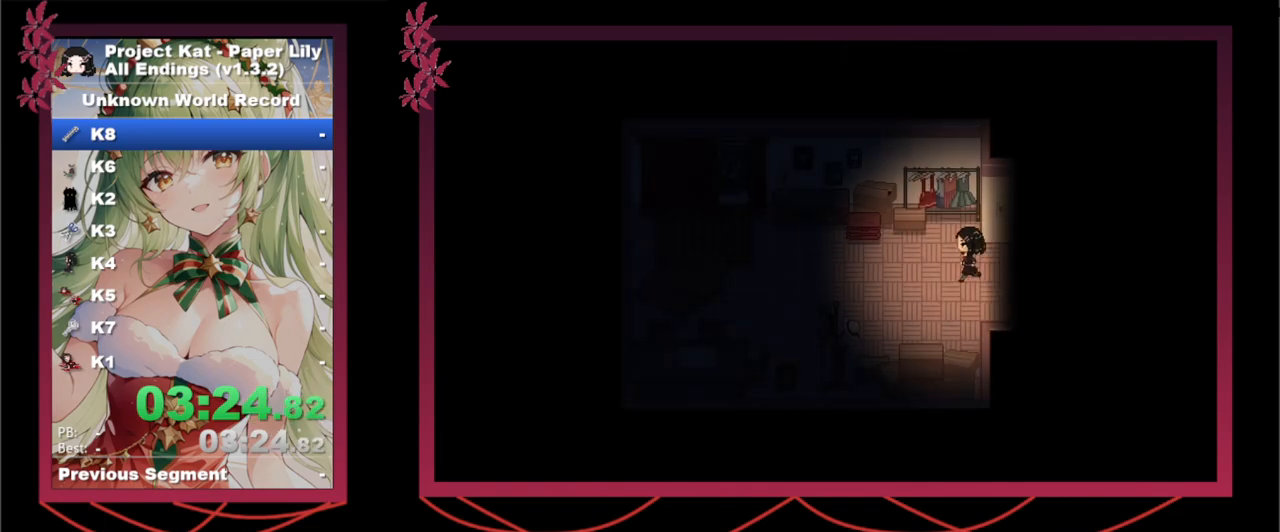
{"keys": ["shift_l", "x"], "events": [[200, "up", "down"], [350, "left", "up"], [400, "z", "down"], [483, "up", "up"], [483, "z", "up"]]}
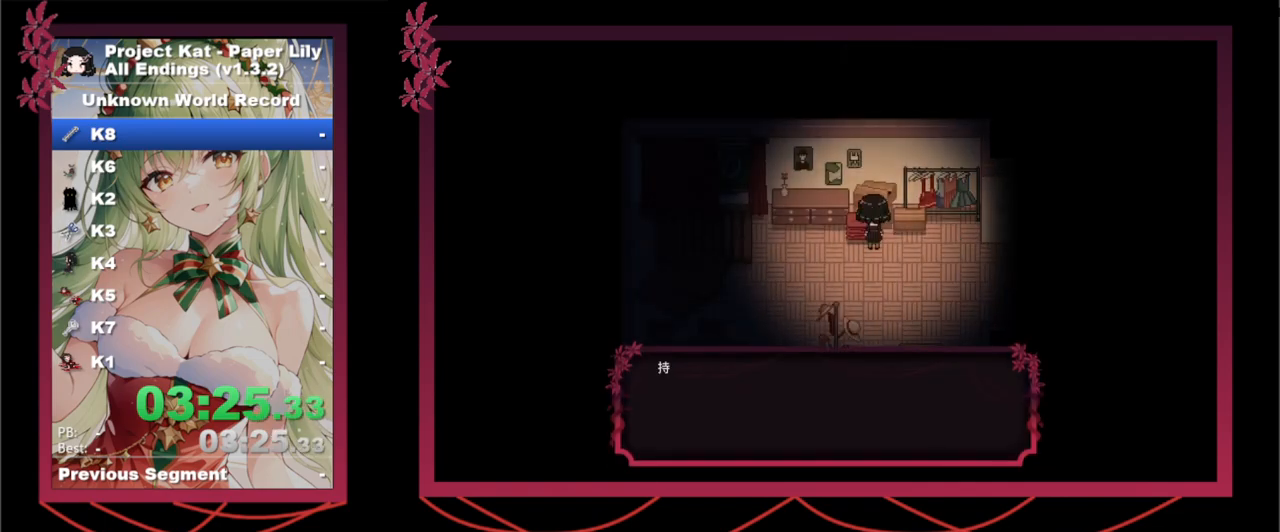
{"keys": ["right", "shift_l", "x"], "events": [[83, "z", "down"], [133, "z", "up"], [183, "down", "down"], [233, "z", "down"], [283, "down", "up"], [317, "right", "down"], [317, "z", "up"]]}
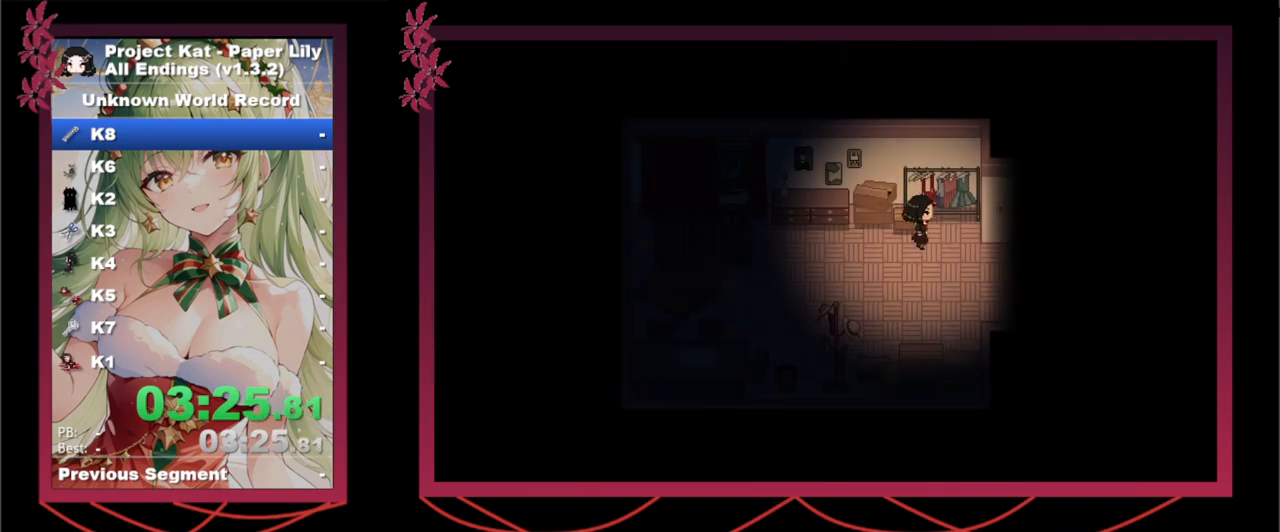
{"keys": ["right", "shift_l", "x"], "events": [[200, "z", "down"], [283, "z", "up"], [383, "z", "down"], [433, "z", "up"]]}
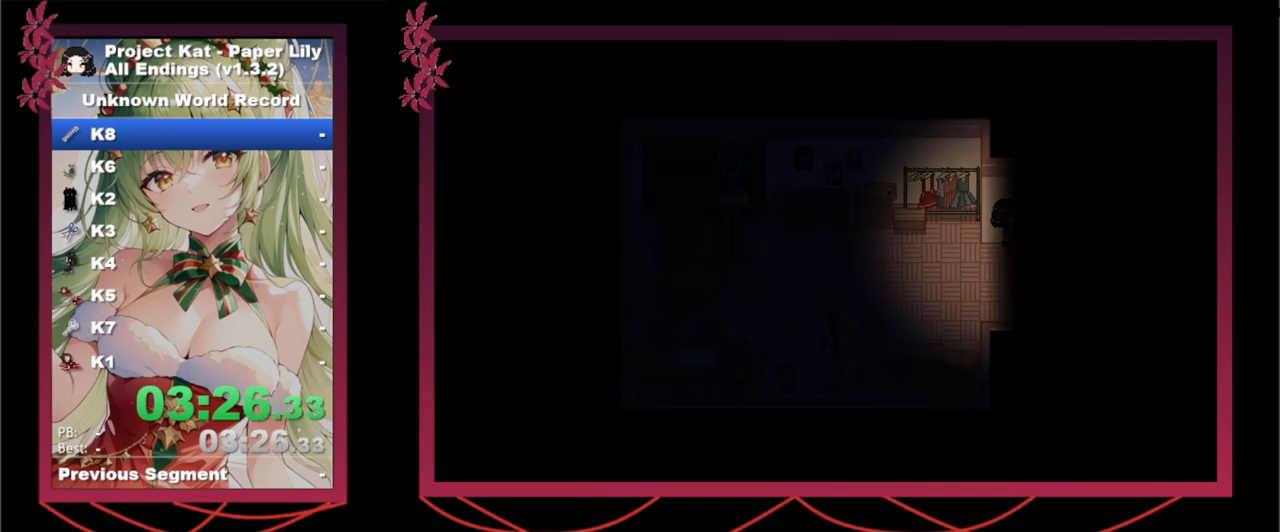
{"keys": ["right", "shift_l", "x"], "events": [[33, "z", "down"], [117, "z", "up"]]}
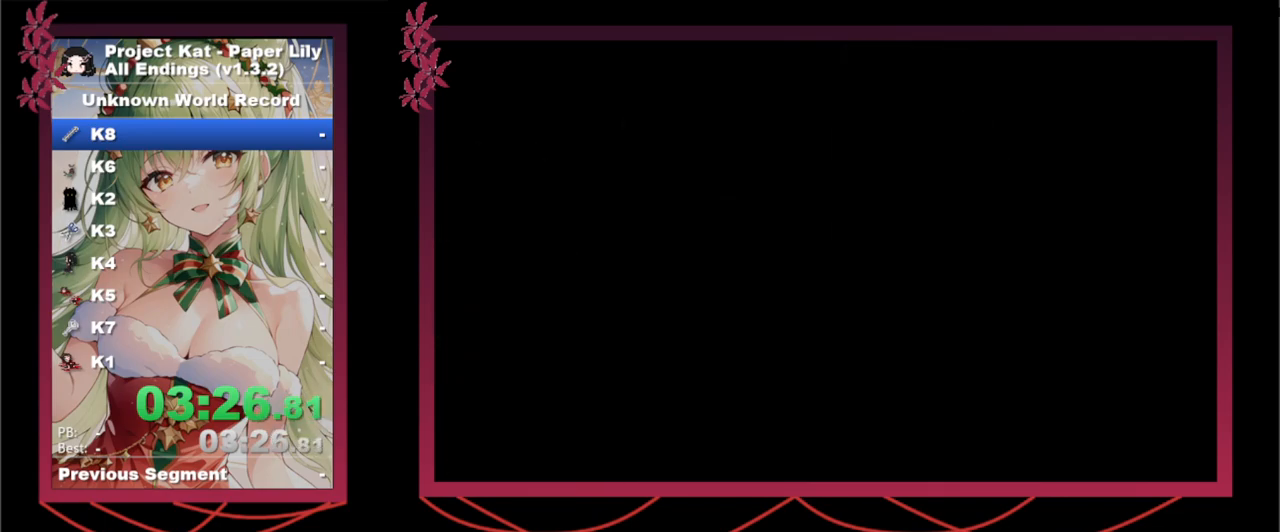
{"keys": ["right", "shift_l", "x"], "events": []}
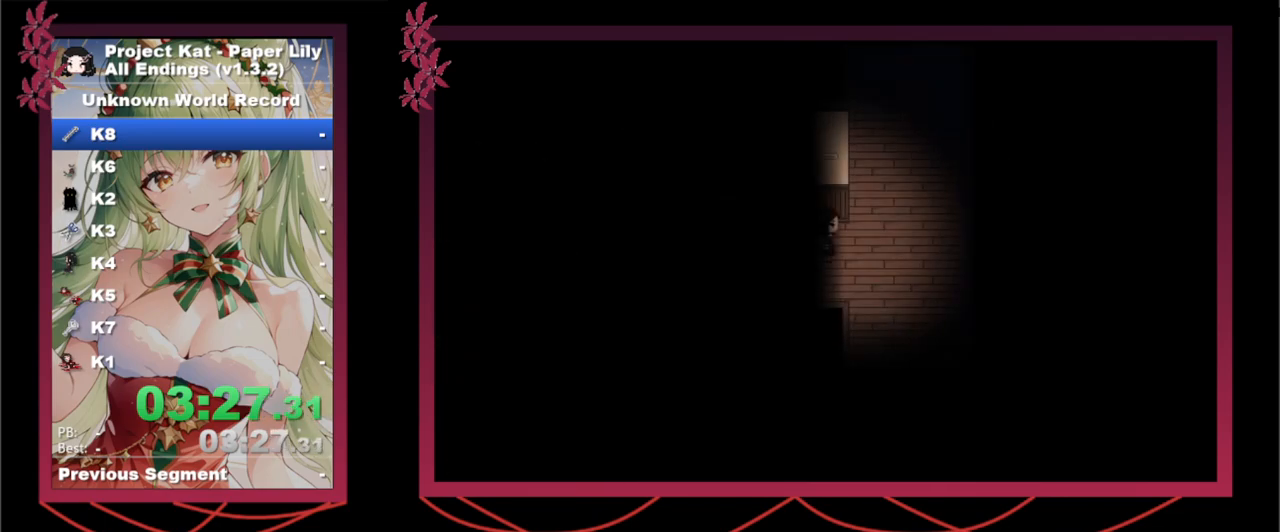
{"keys": ["shift_l", "up", "x"], "events": [[100, "up", "down"], [283, "right", "up"]]}
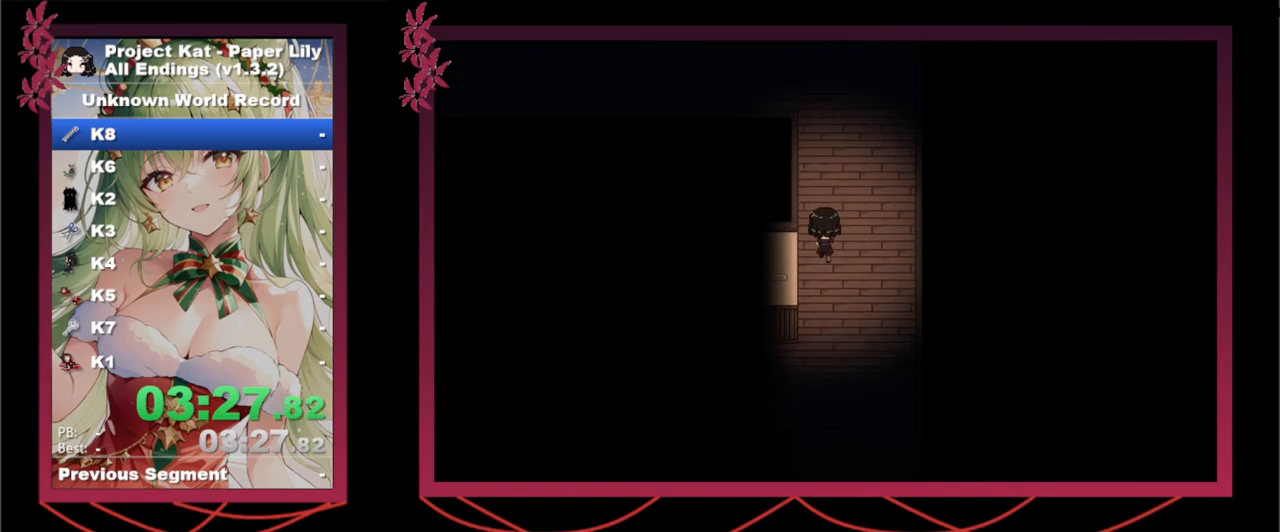
{"keys": ["left", "shift_l", "up", "x"], "events": [[483, "left", "down"]]}
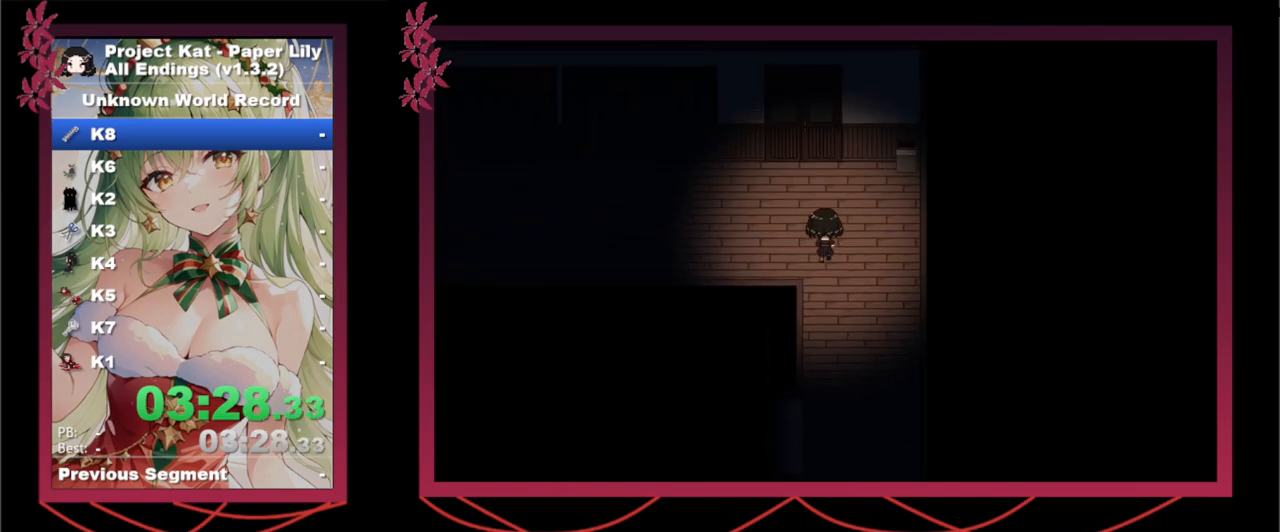
{"keys": ["left", "shift_l", "up", "x"], "events": [[33, "up", "up"], [467, "up", "down"]]}
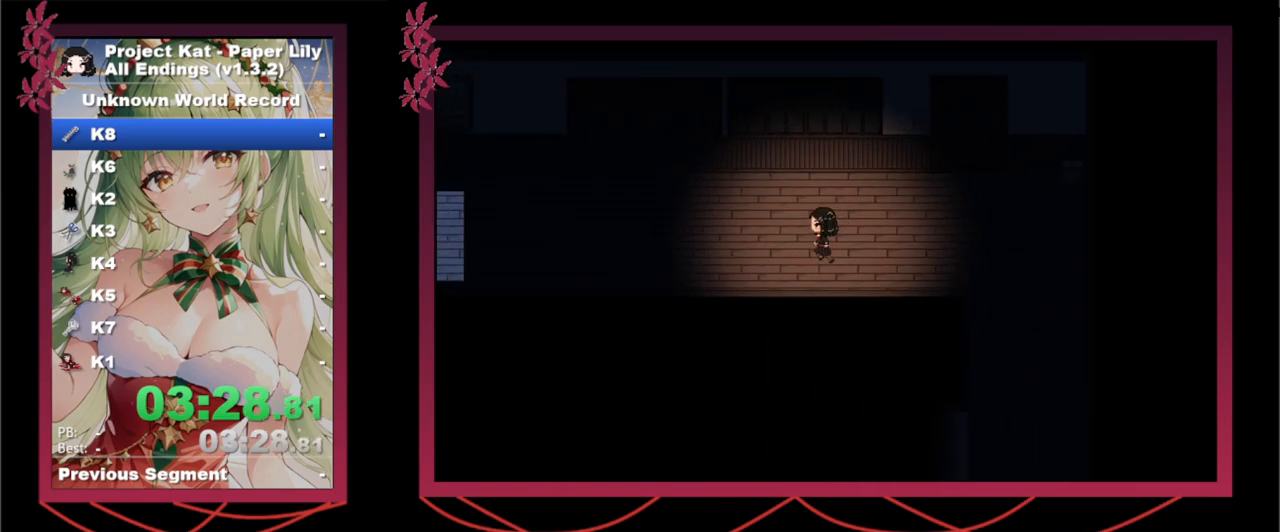
{"keys": ["left", "shift_l", "up", "x"], "events": [[17, "up", "up"], [100, "up", "down"], [150, "up", "up"], [283, "up", "down"], [383, "up", "up"], [433, "up", "down"]]}
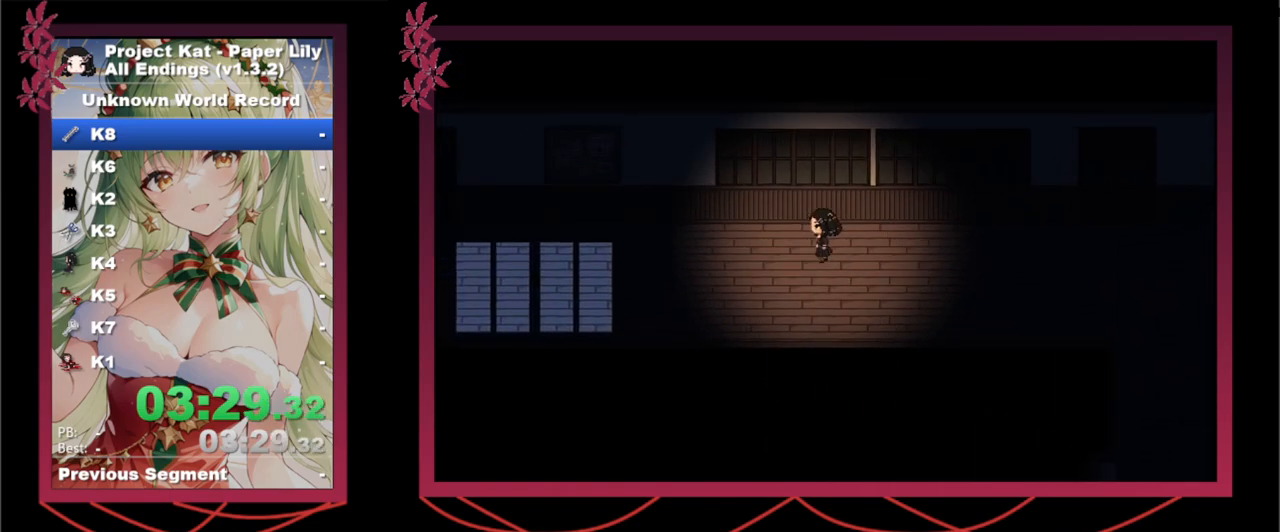
{"keys": ["left", "shift_l", "x"], "events": [[17, "up", "up"], [117, "up", "down"], [167, "up", "up"], [267, "up", "down"], [317, "up", "up"]]}
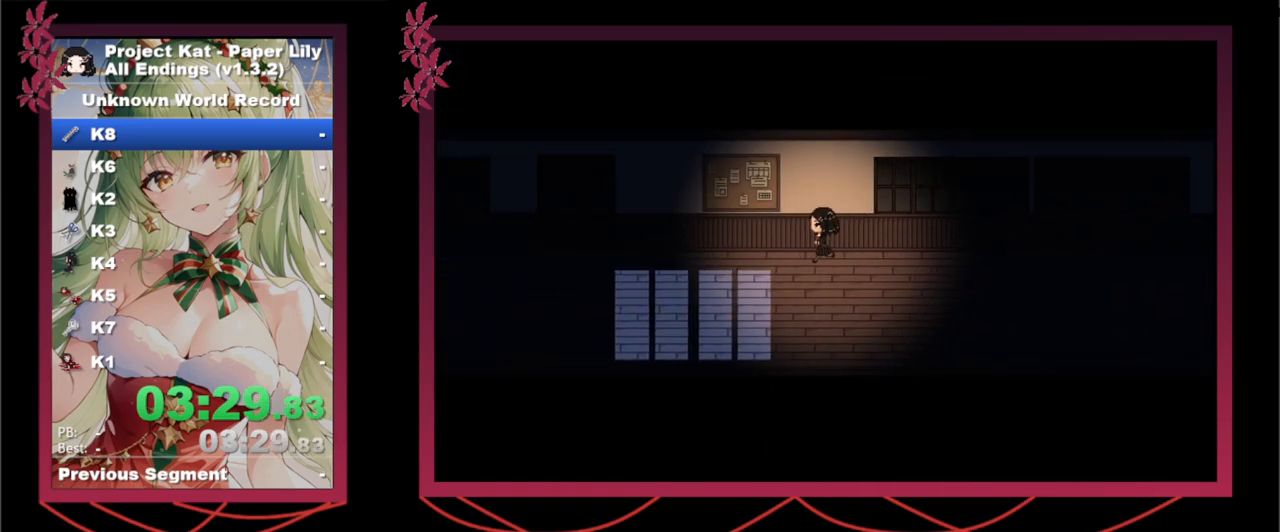
{"keys": ["left", "shift_l", "x"], "events": []}
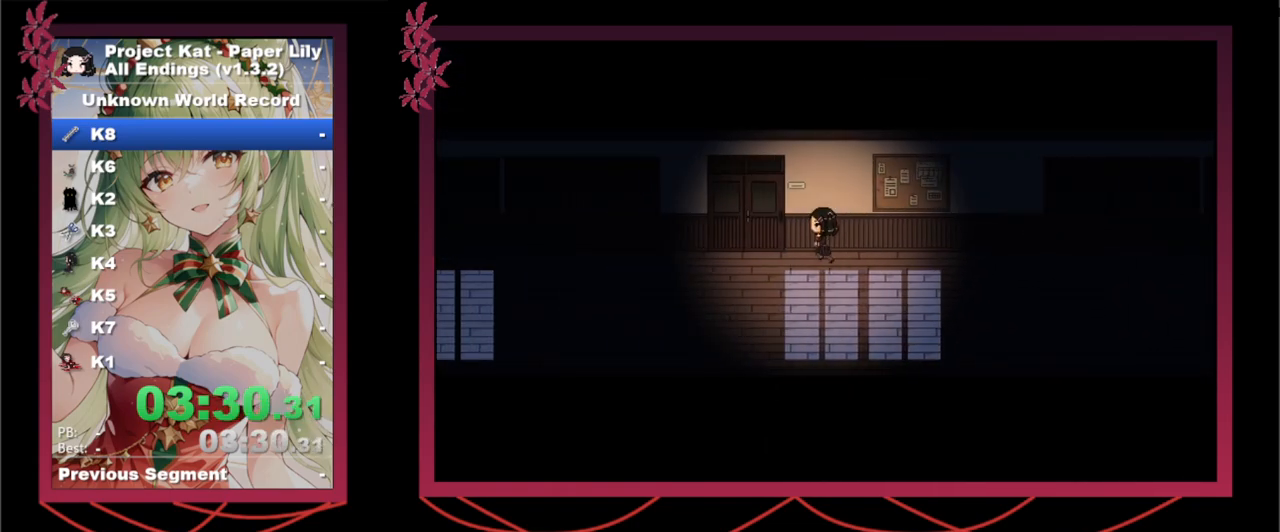
{"keys": ["shift_l", "x"], "events": [[150, "left", "up"], [150, "up", "down"], [183, "z", "down"], [283, "up", "up"], [283, "z", "up"], [333, "z", "down"], [417, "z", "up"]]}
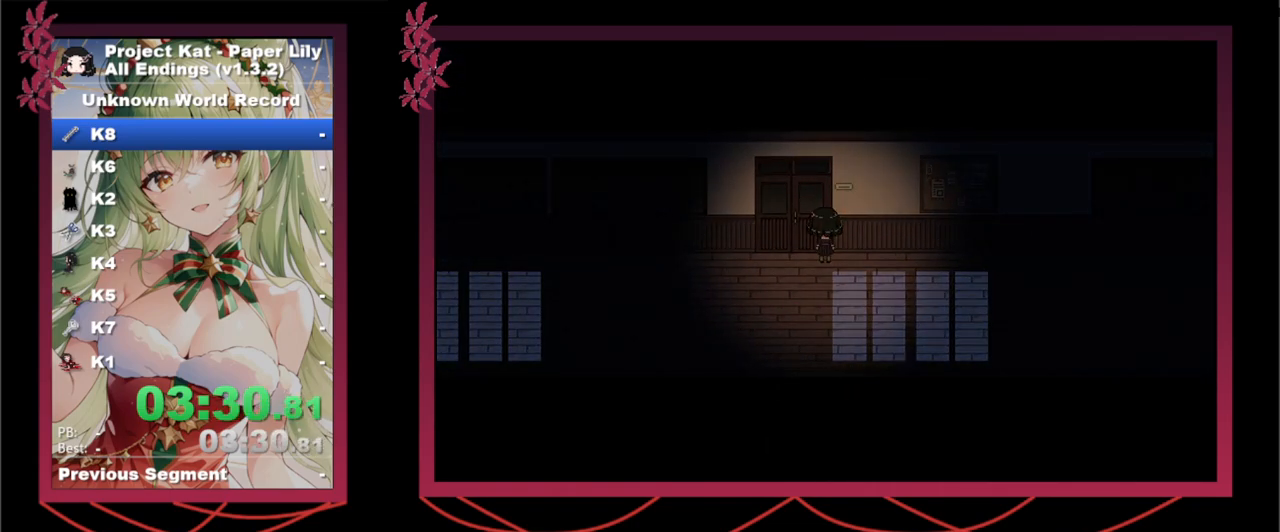
{"keys": ["shift_l", "up", "x"], "events": [[17, "z", "down"], [167, "z", "up"], [217, "left", "down"], [217, "up", "down"], [483, "left", "up"]]}